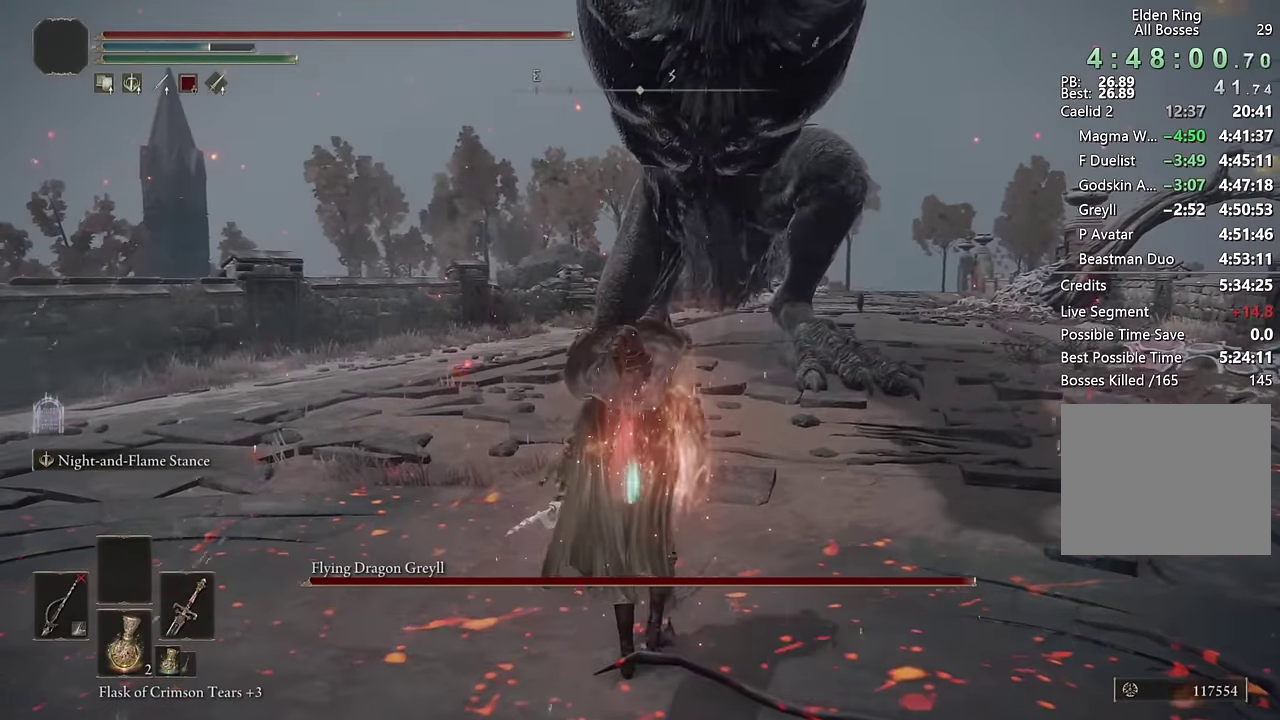
Gameplay with a controller (PlayStation layout); each line is a JSON object with the inputs held at the frame after it. "events" lists button and stick changes between this image and that frame as [ms after this image, input, new state], when the widget could be followed in between. Not read: R1.
{"buttons": ["CIRCLE"], "left_stick": "up", "right_stick": "center", "events": [[50, "right_stick", "up"], [317, "right_stick", "center"]]}
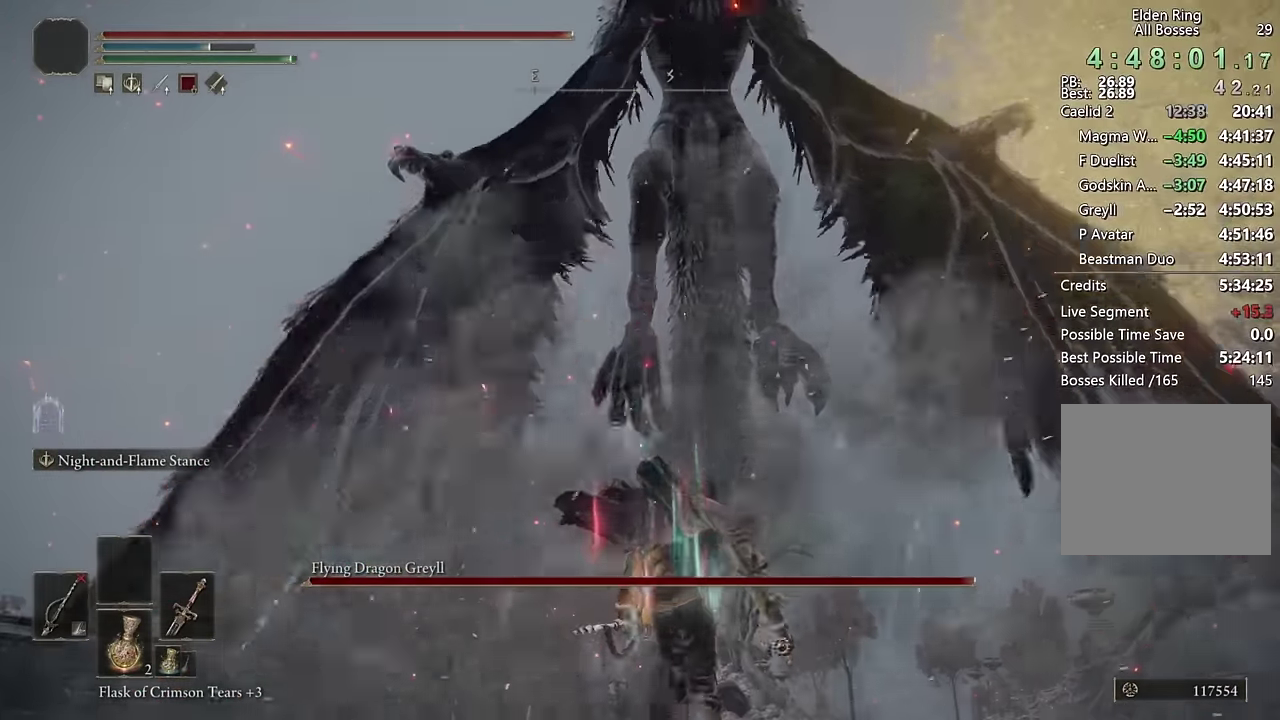
{"buttons": ["CIRCLE"], "left_stick": "up", "right_stick": "up", "events": [[67, "TRIANGLE", "down"], [300, "TRIANGLE", "up"], [500, "right_stick", "up"]]}
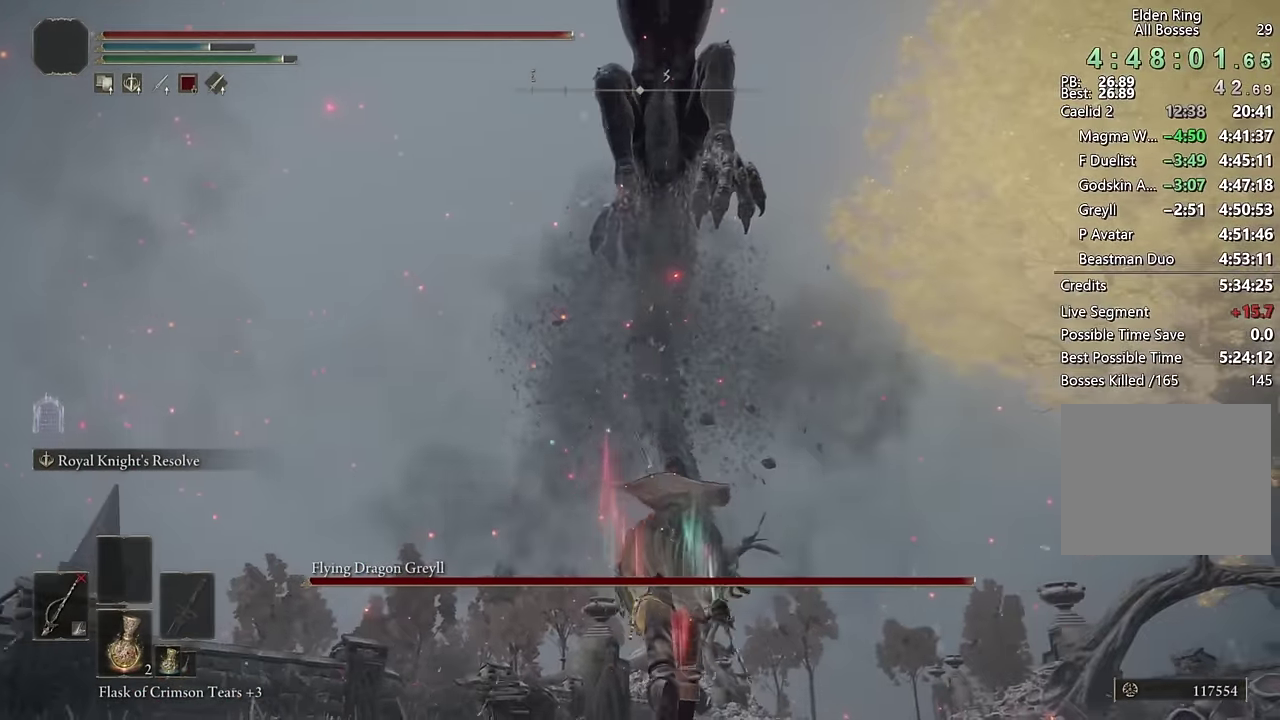
{"buttons": [], "left_stick": "center", "right_stick": "center", "events": [[167, "L2", "down"], [200, "right_stick", "center"], [284, "CIRCLE", "up"], [334, "L2", "up"], [500, "left_stick", "center"]]}
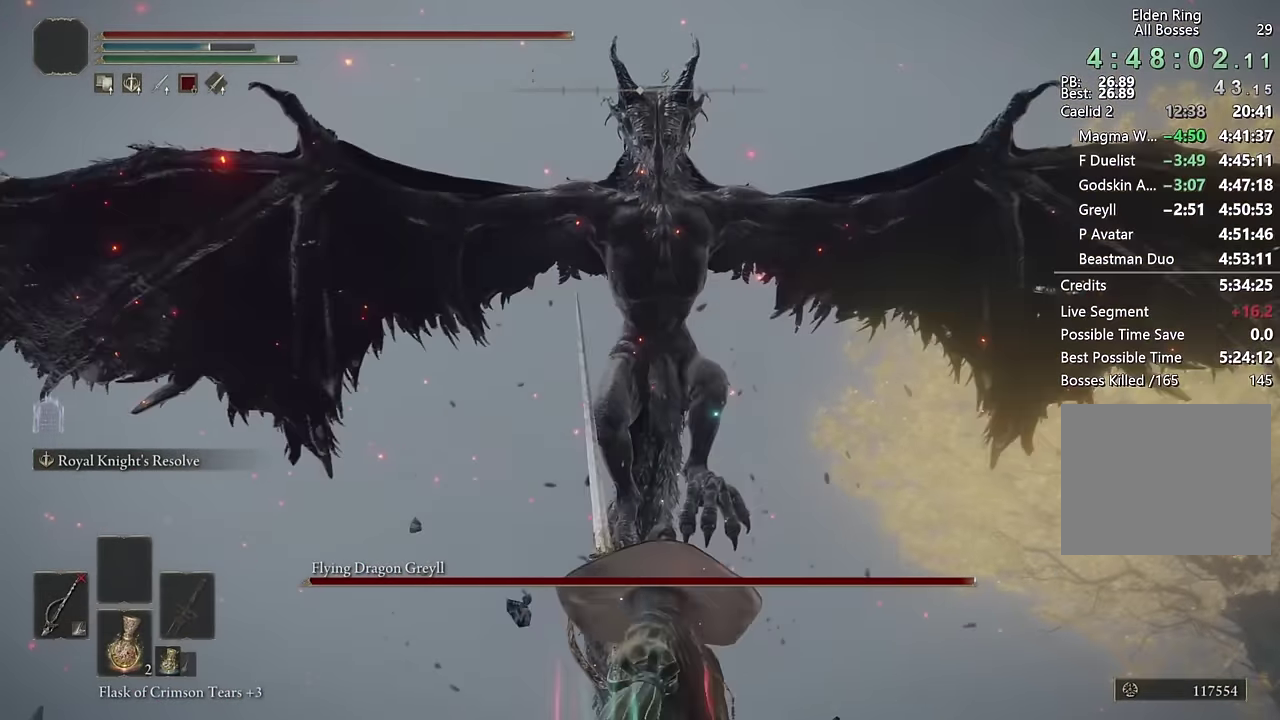
{"buttons": ["TRIANGLE"], "left_stick": "down", "right_stick": "center", "events": [[134, "left_stick", "down"], [400, "TRIANGLE", "down"]]}
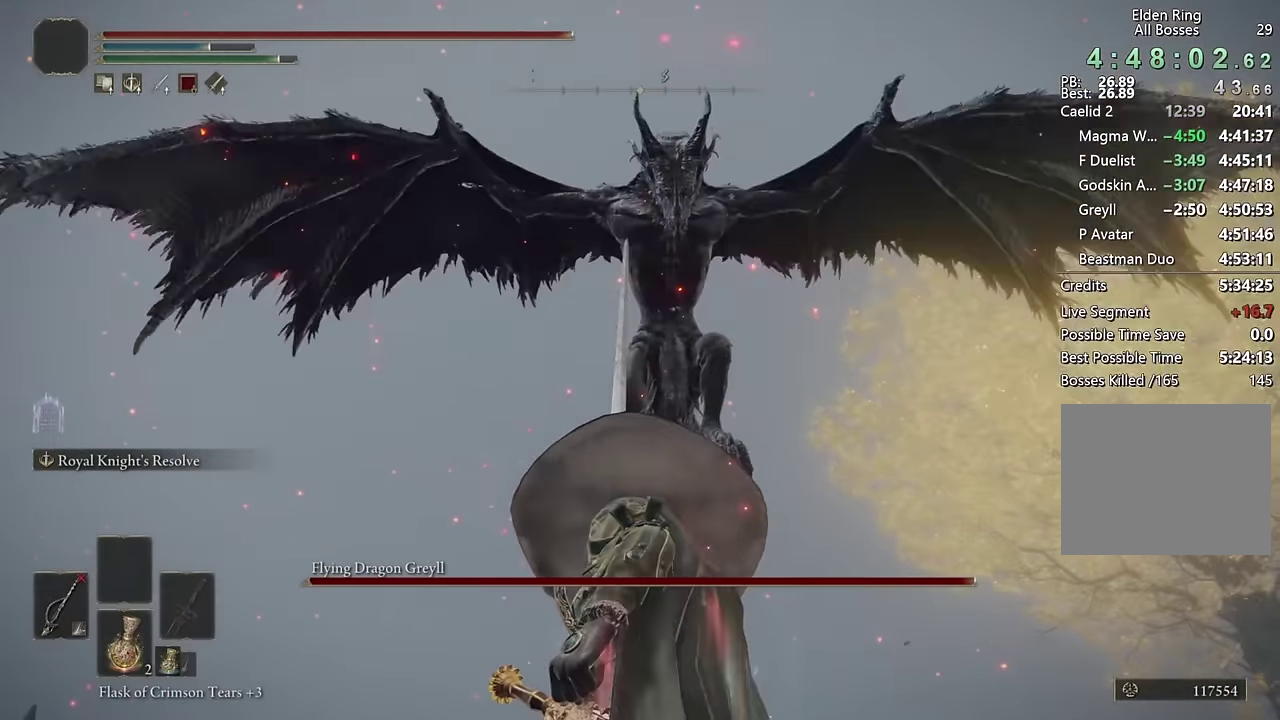
{"buttons": ["TRIANGLE"], "left_stick": "down-left", "right_stick": "center", "events": [[467, "left_stick", "down-left"]]}
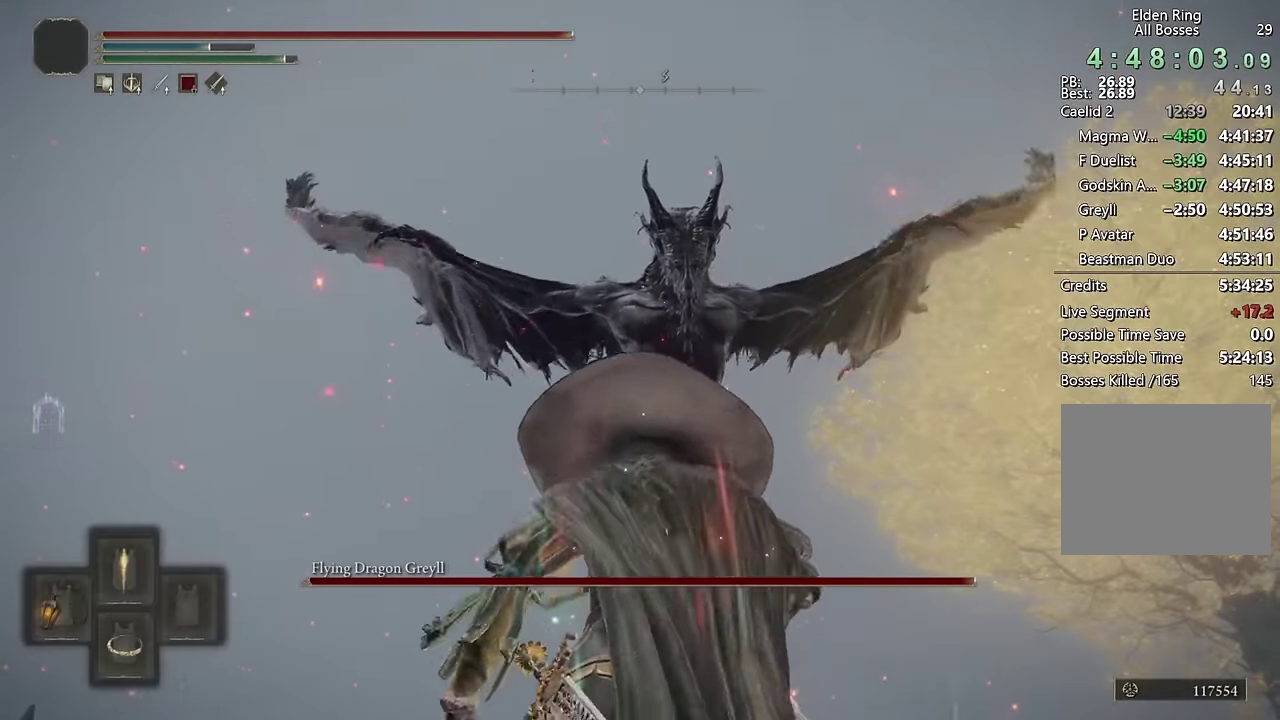
{"buttons": [], "left_stick": "up-right", "right_stick": "down", "events": [[84, "left_stick", "left"], [217, "TRIANGLE", "up"], [217, "left_stick", "up-left"], [300, "left_stick", "up"], [417, "left_stick", "up-right"], [467, "right_stick", "down"]]}
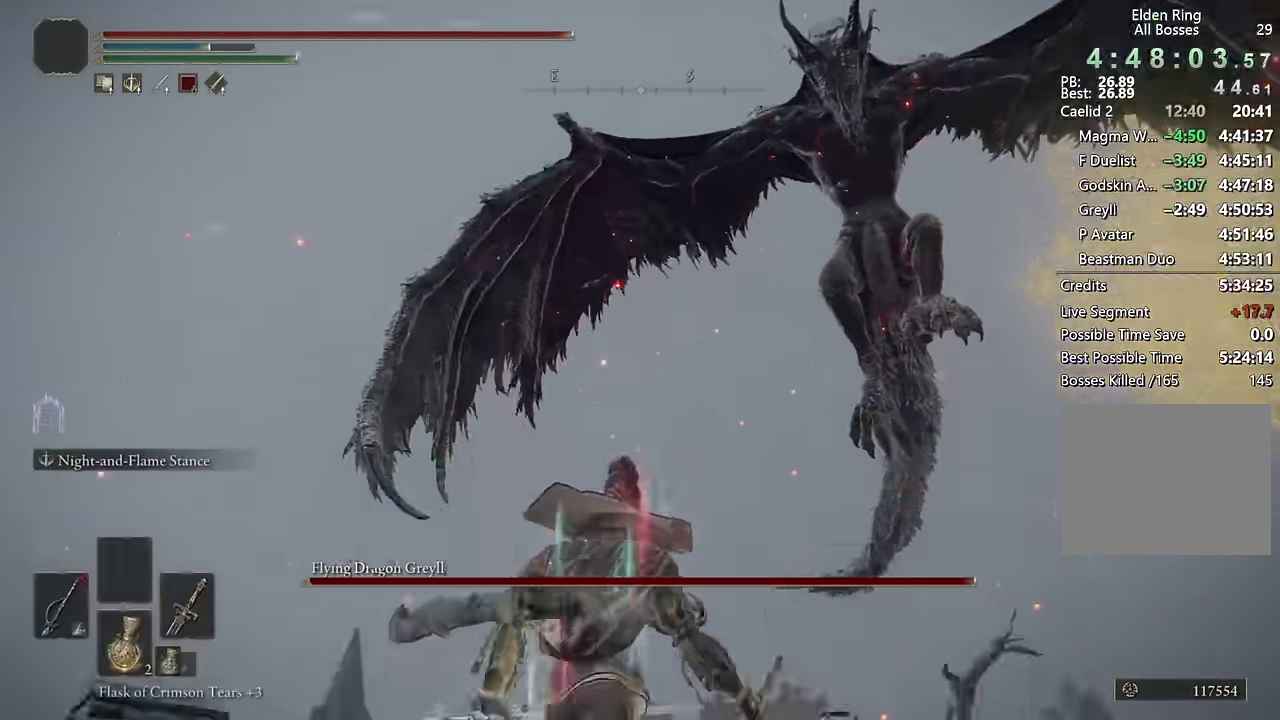
{"buttons": [], "left_stick": "up-right", "right_stick": "center", "events": [[184, "right_stick", "center"]]}
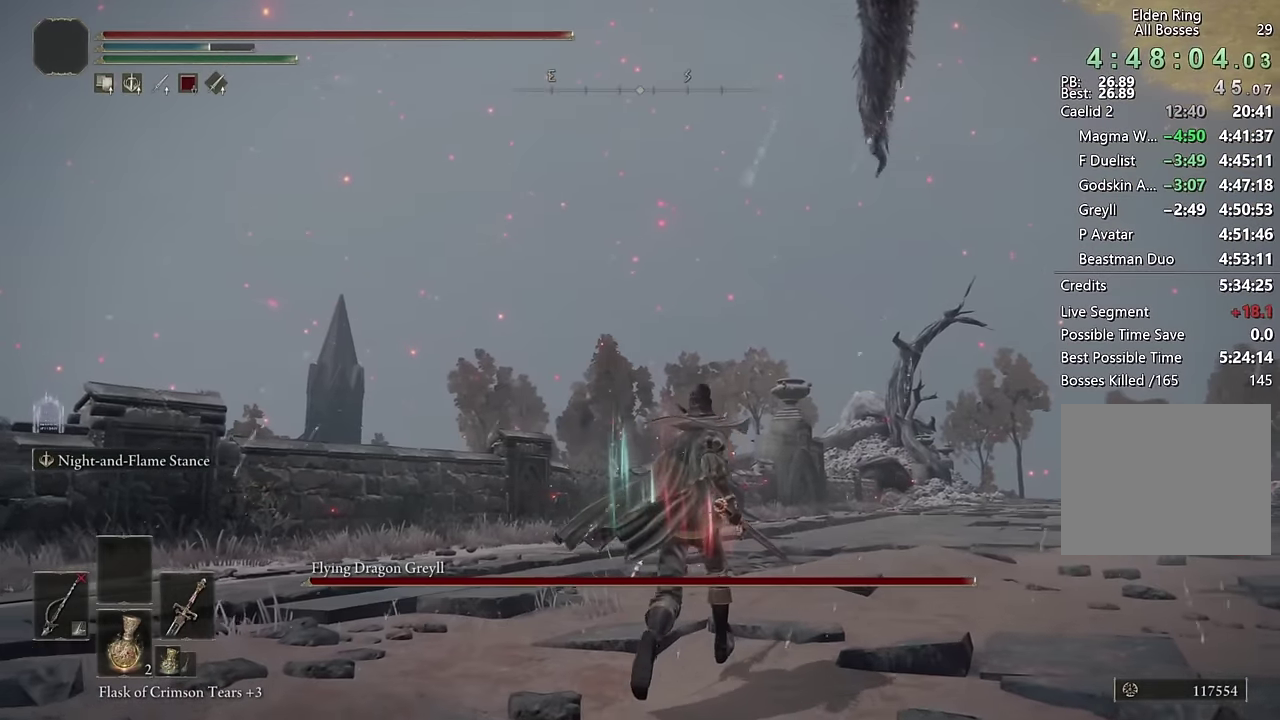
{"buttons": [], "left_stick": "up-right", "right_stick": "center", "events": [[34, "CIRCLE", "down"], [100, "CIRCLE", "up"], [250, "right_stick", "left"], [450, "right_stick", "center"]]}
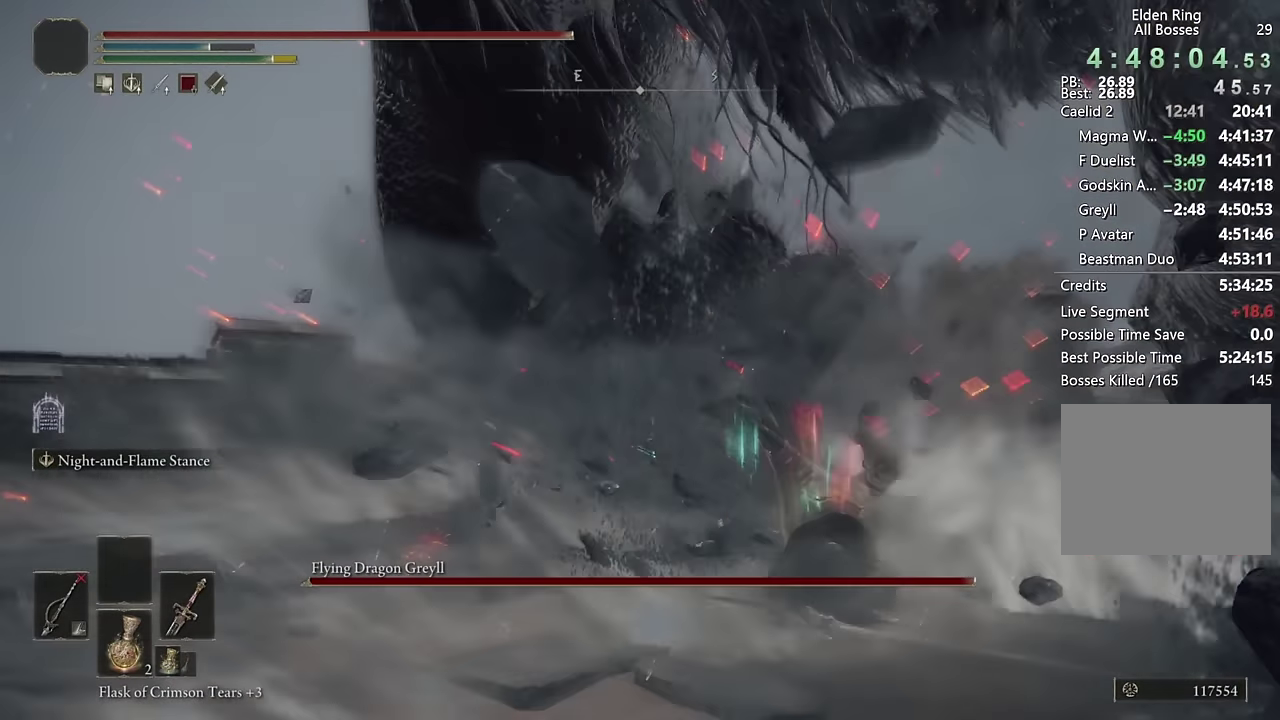
{"buttons": ["L2"], "left_stick": "up-right", "right_stick": "left", "events": [[50, "right_stick", "up-right"], [134, "right_stick", "left"], [234, "L2", "down"]]}
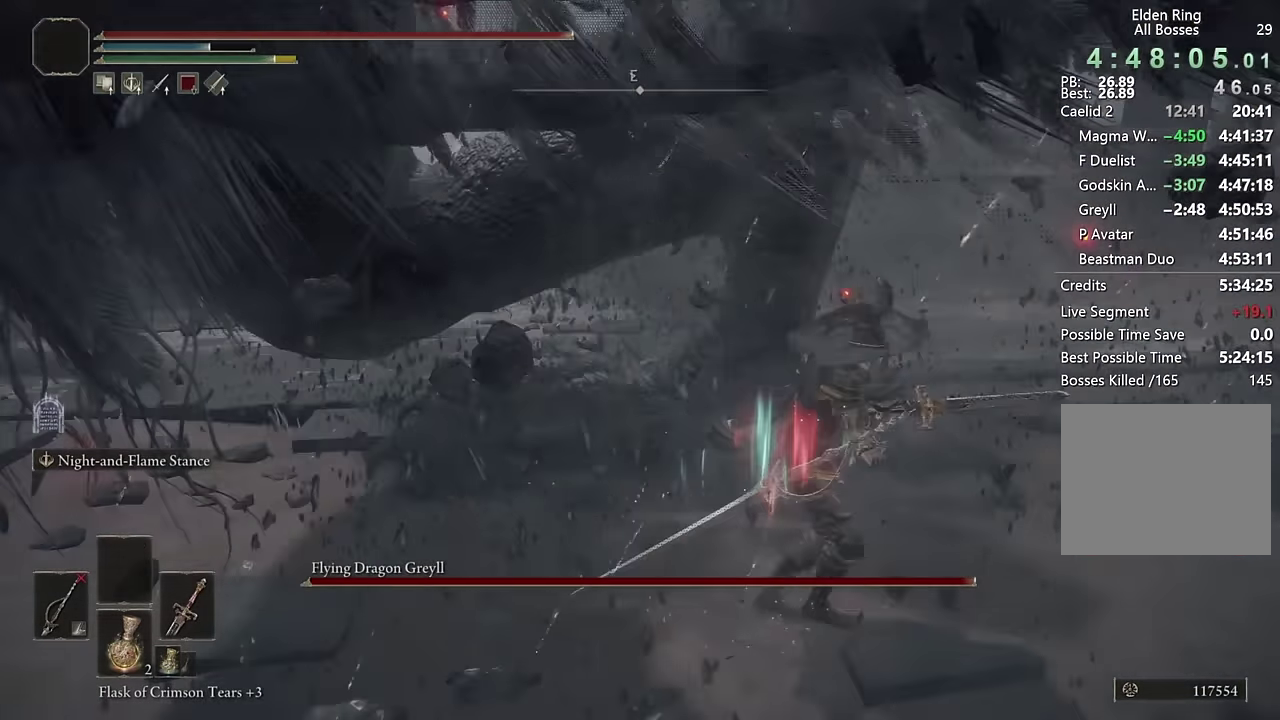
{"buttons": ["L2"], "left_stick": "up-right", "right_stick": "center", "events": [[217, "right_stick", "center"]]}
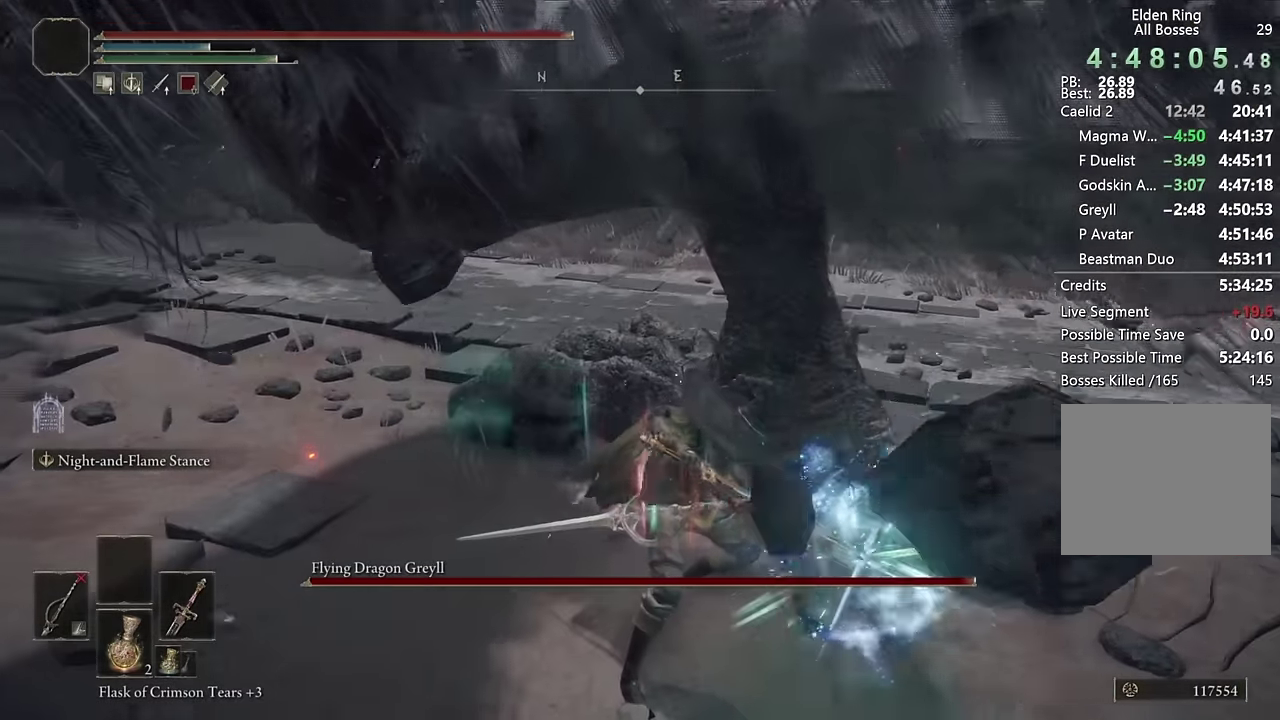
{"buttons": ["L2"], "left_stick": "up", "right_stick": "center", "events": [[234, "left_stick", "up"]]}
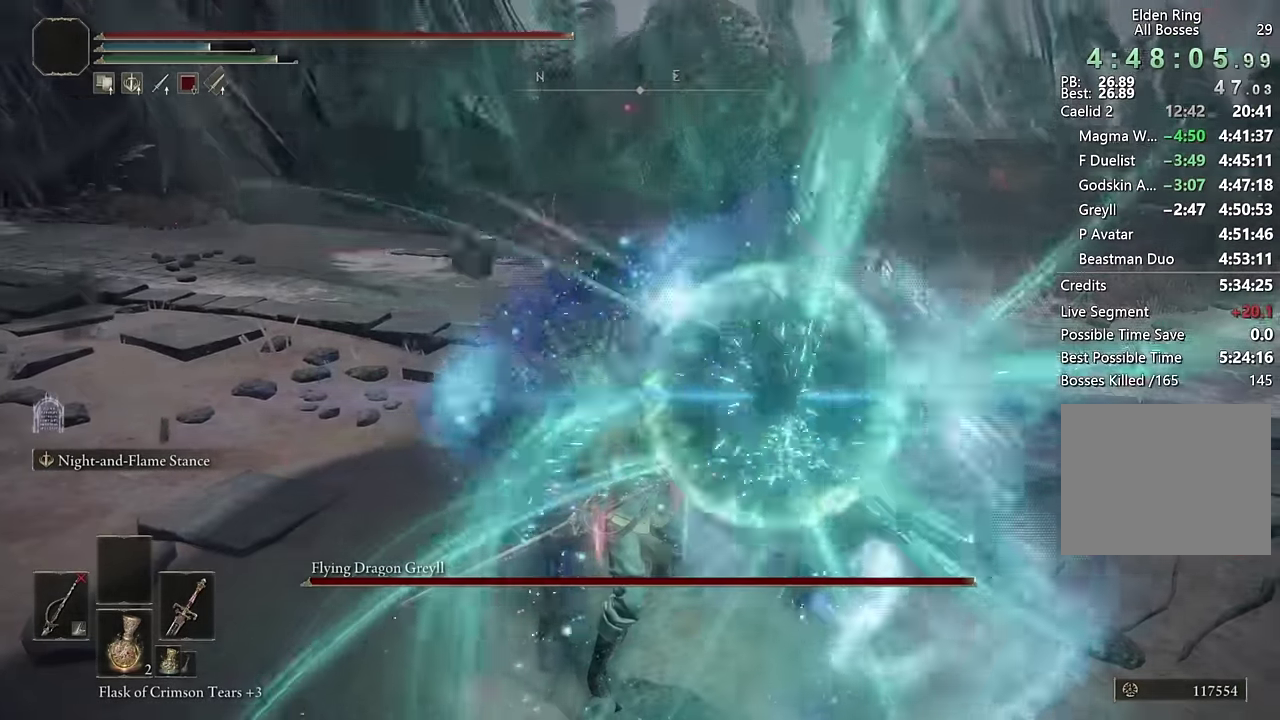
{"buttons": ["L2"], "left_stick": "up", "right_stick": "up-left", "events": [[484, "right_stick", "up-left"]]}
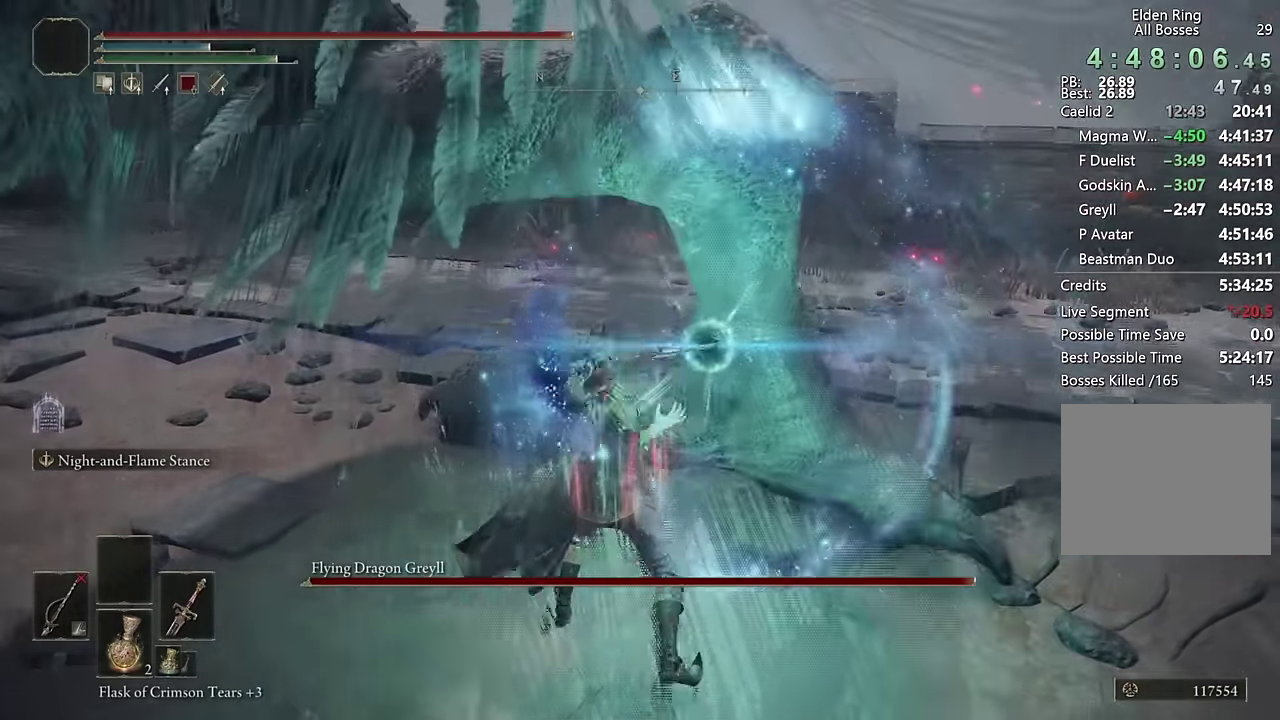
{"buttons": ["L2"], "left_stick": "up-right", "right_stick": "center", "events": [[100, "right_stick", "center"], [317, "left_stick", "up-right"]]}
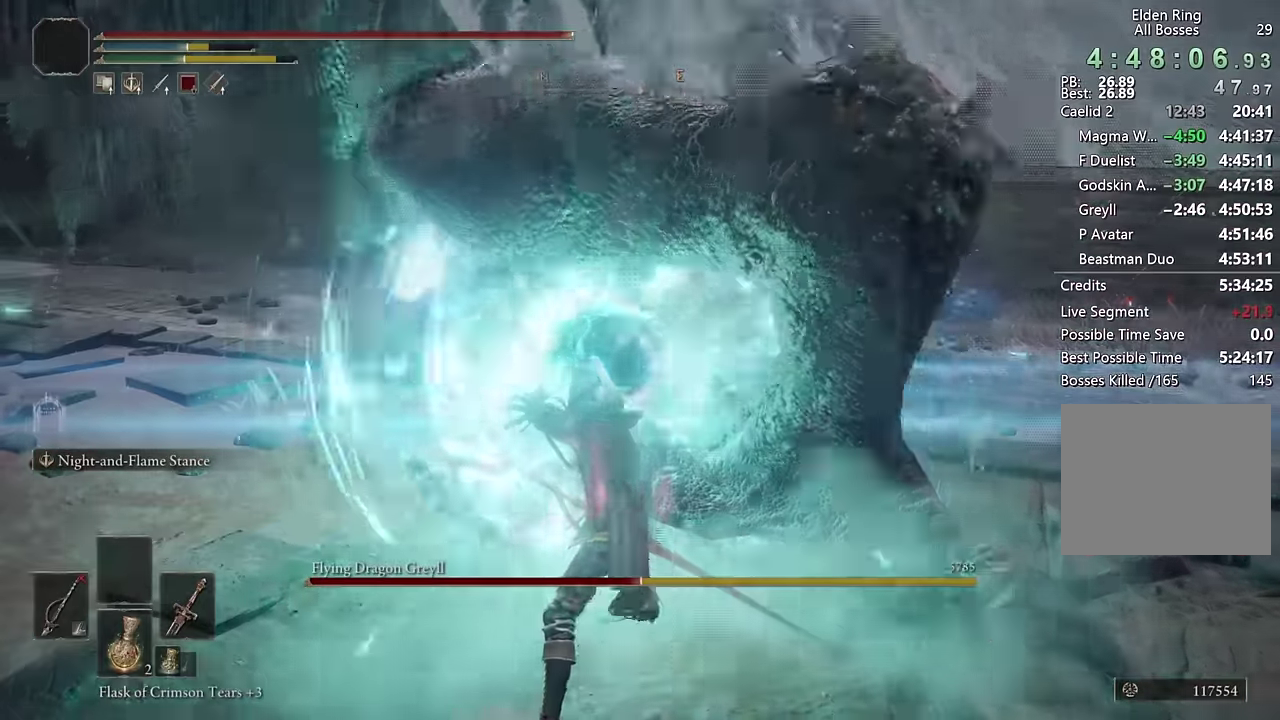
{"buttons": [], "left_stick": "right", "right_stick": "center", "events": [[384, "left_stick", "right"], [450, "L2", "up"]]}
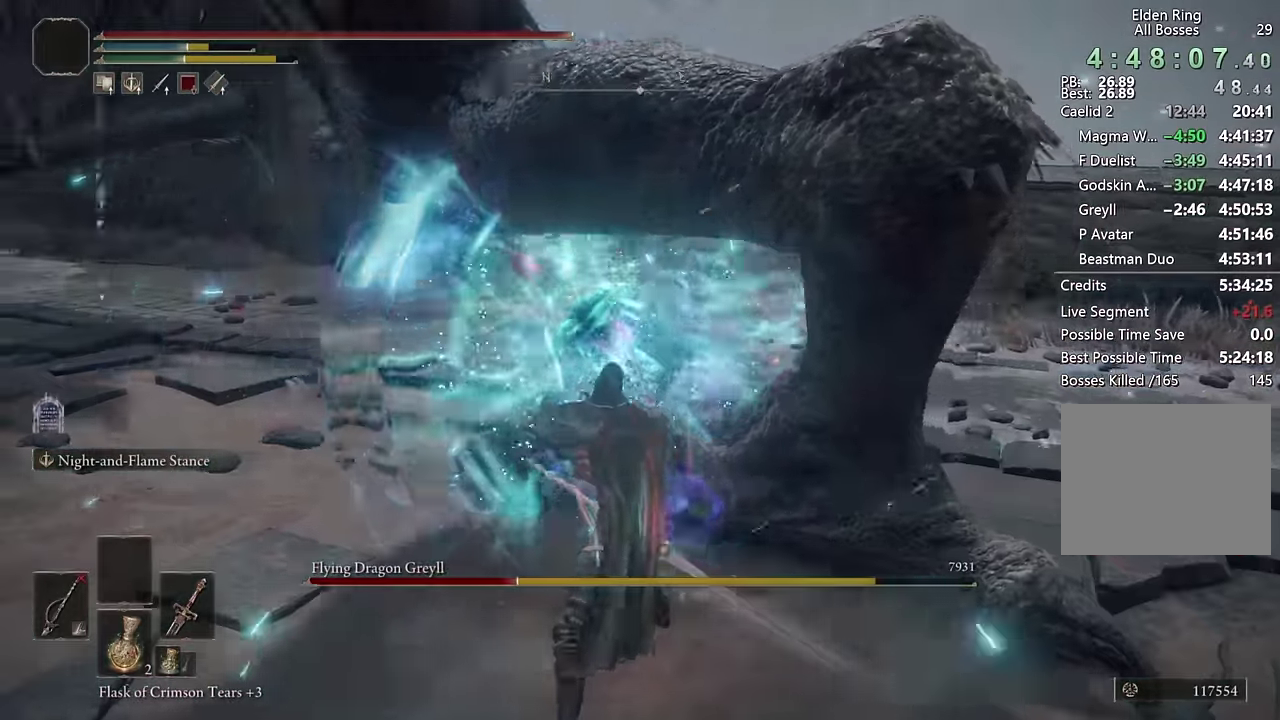
{"buttons": ["L2"], "left_stick": "right", "right_stick": "center", "events": [[100, "right_stick", "right"], [150, "L2", "down"], [200, "right_stick", "center"]]}
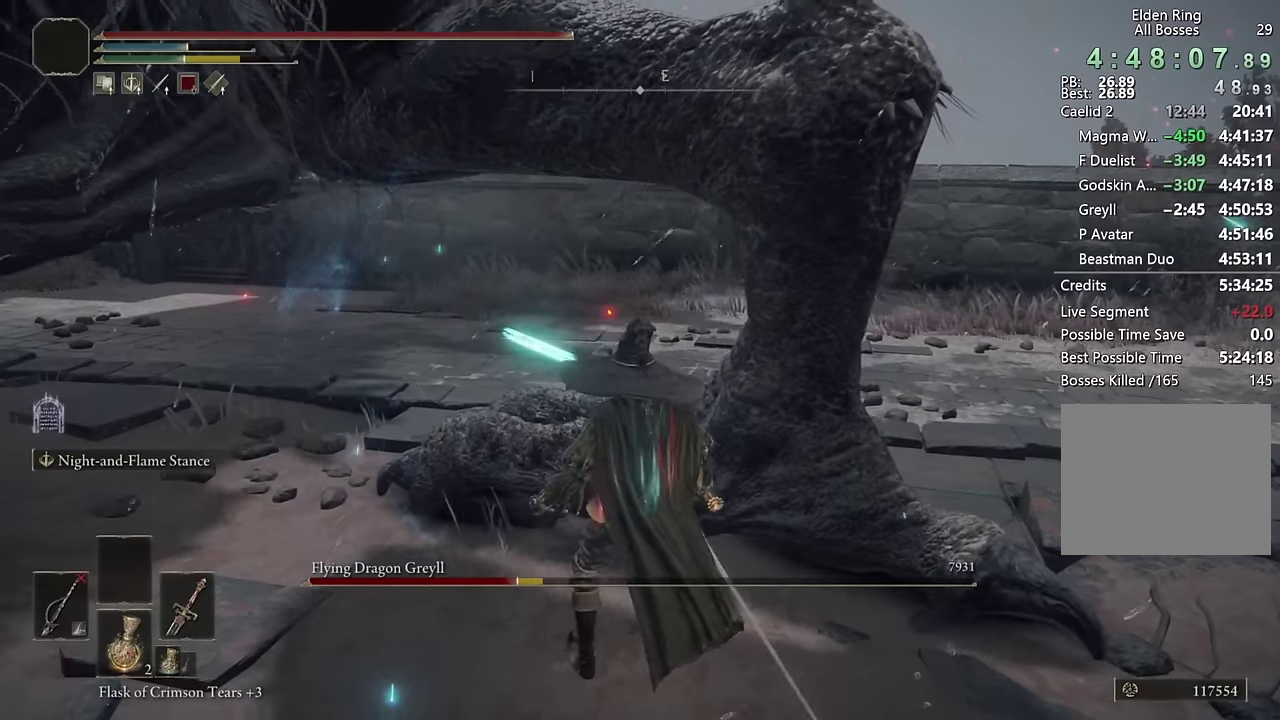
{"buttons": ["L2"], "left_stick": "up-right", "right_stick": "left", "events": [[33, "left_stick", "up-right"], [83, "right_stick", "left"]]}
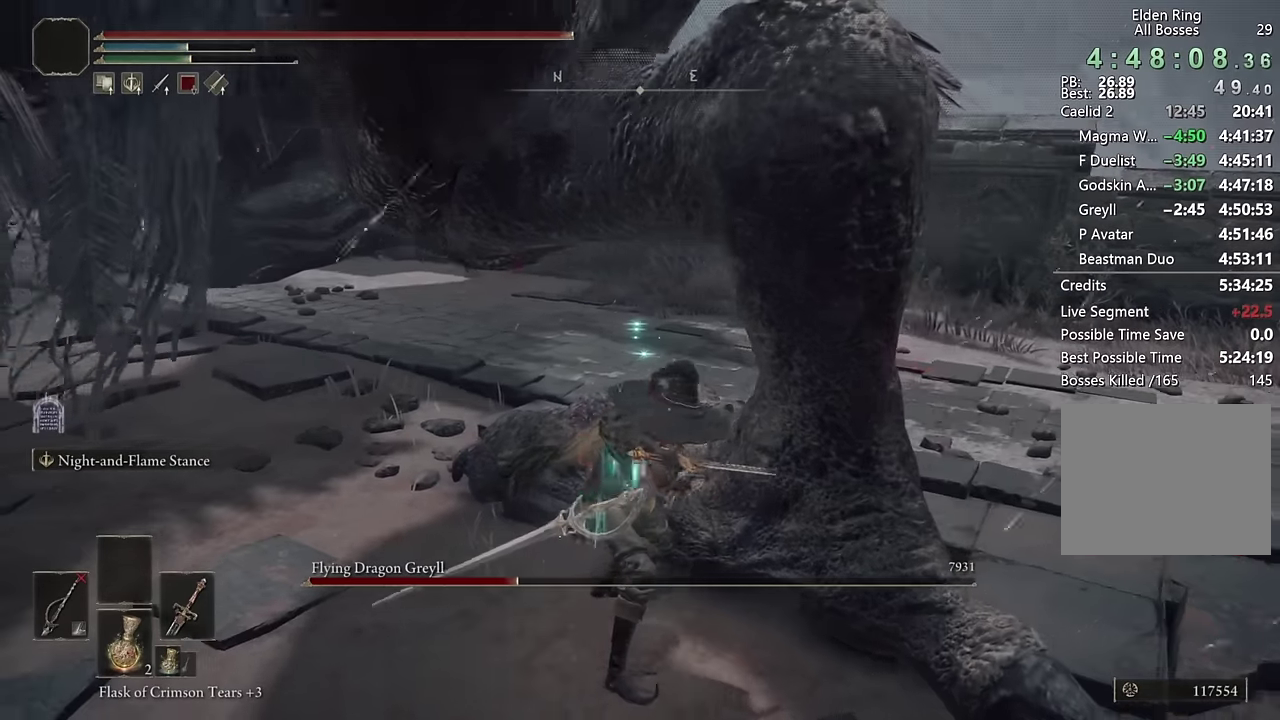
{"buttons": ["L2"], "left_stick": "up-right", "right_stick": "right", "events": [[16, "right_stick", "center"], [483, "right_stick", "right"]]}
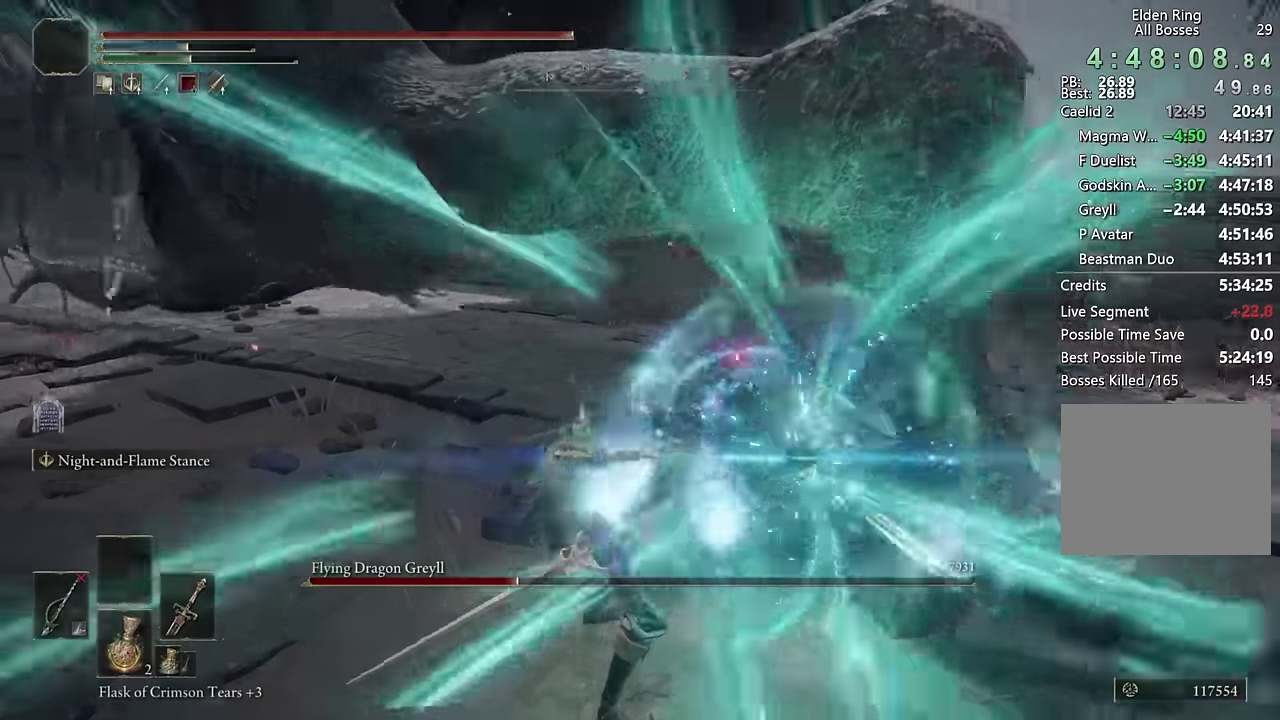
{"buttons": ["L2"], "left_stick": "up", "right_stick": "left", "events": [[100, "right_stick", "center"], [150, "left_stick", "up"], [200, "right_stick", "left"], [283, "right_stick", "center"], [383, "right_stick", "left"]]}
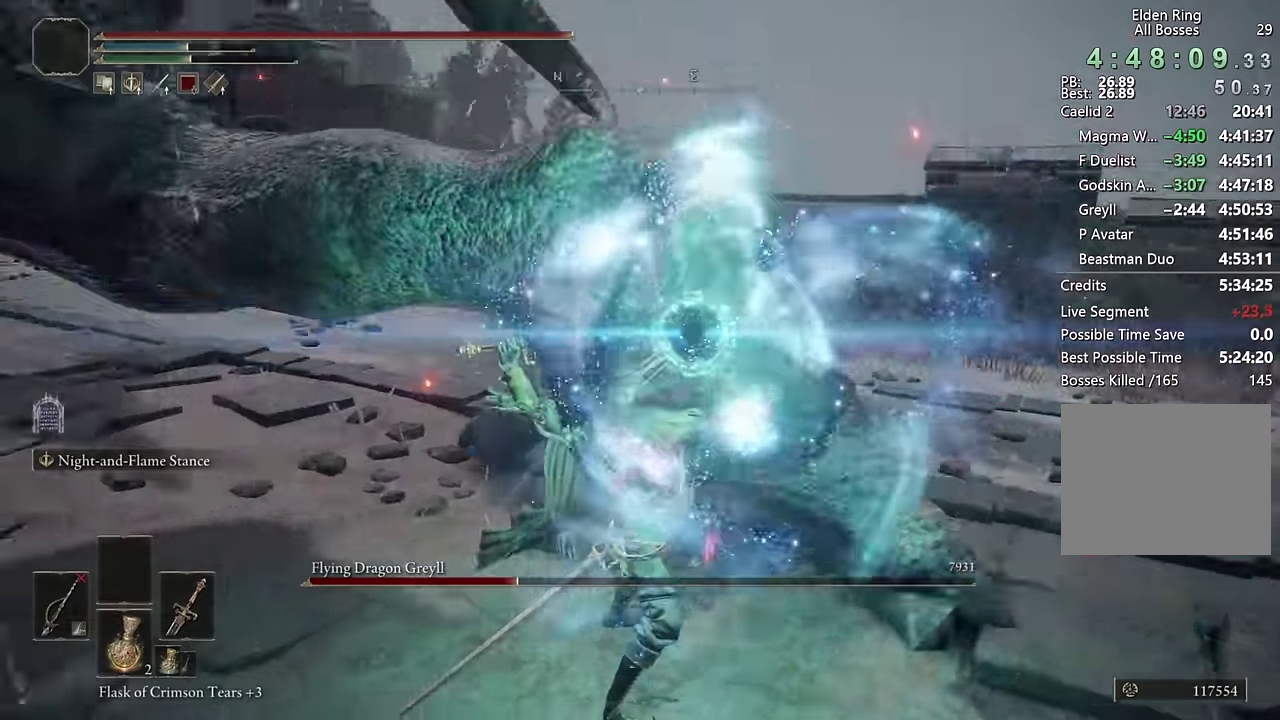
{"buttons": ["L2"], "left_stick": "up-left", "right_stick": "left", "events": [[150, "left_stick", "up-left"], [350, "left_stick", "left"], [466, "left_stick", "up-left"]]}
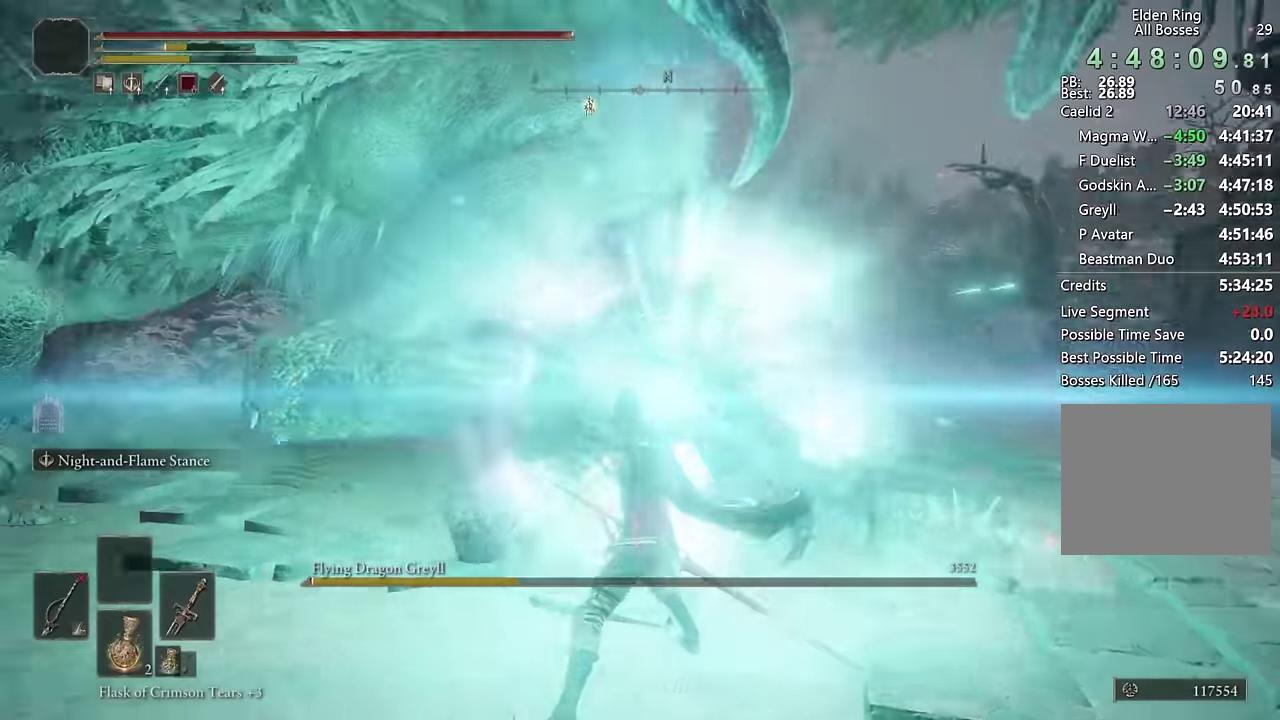
{"buttons": [], "left_stick": "center", "right_stick": "center", "events": [[33, "right_stick", "up-left"], [83, "right_stick", "center"], [466, "L2", "up"], [466, "left_stick", "center"]]}
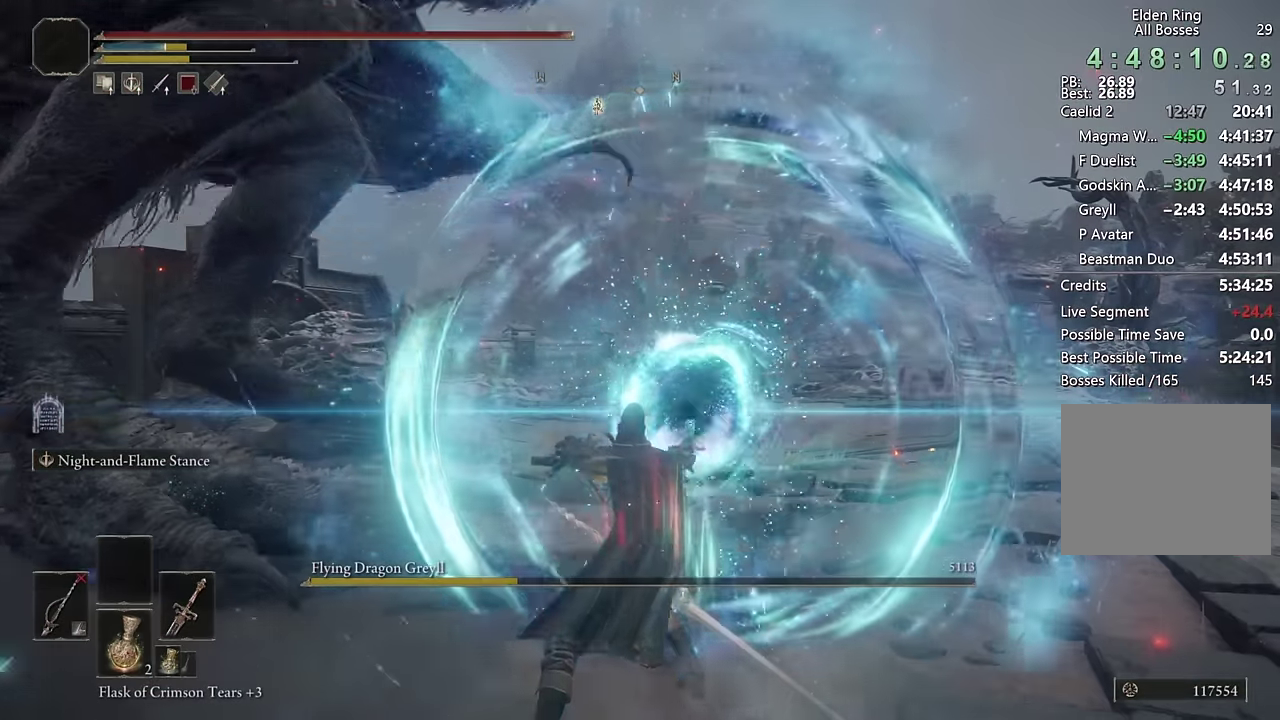
{"buttons": [], "left_stick": "up", "right_stick": "center", "events": [[133, "left_stick", "up-right"], [216, "right_stick", "right"], [350, "right_stick", "down-right"], [416, "right_stick", "center"], [450, "left_stick", "up"]]}
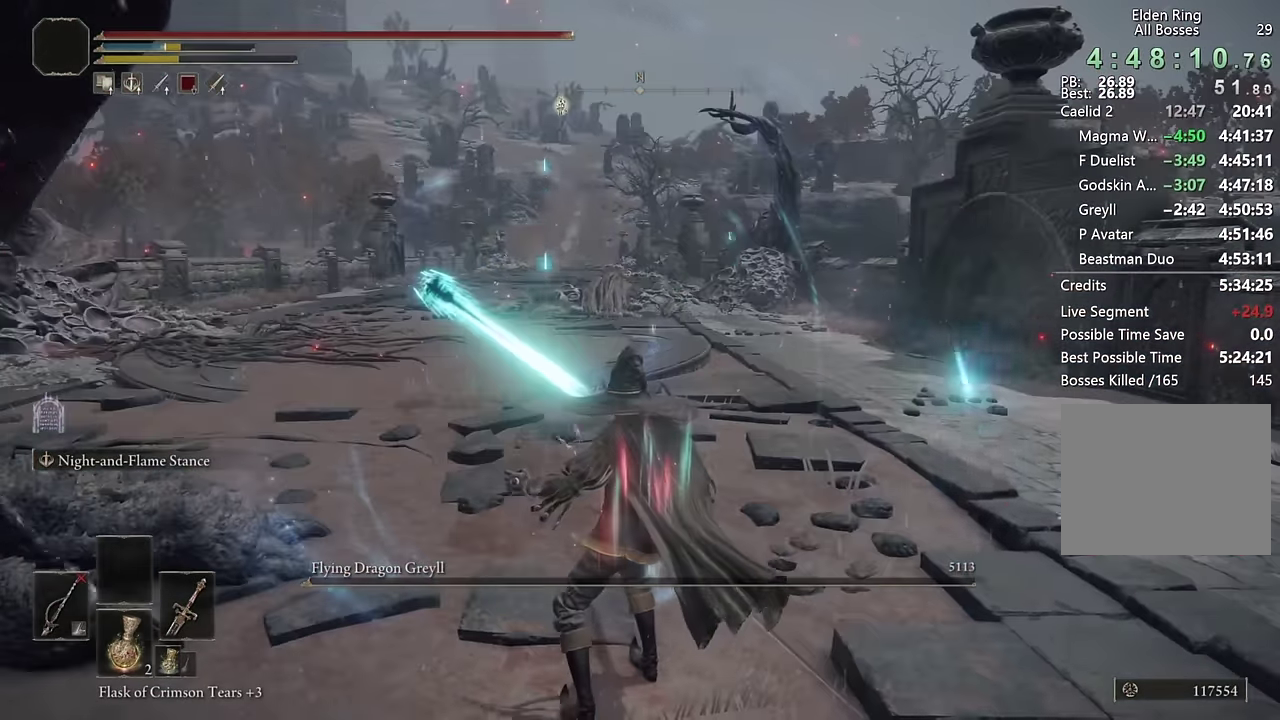
{"buttons": [], "left_stick": "down-right", "right_stick": "right", "events": [[50, "right_stick", "right"], [300, "left_stick", "up-right"], [400, "left_stick", "right"], [466, "left_stick", "down-right"]]}
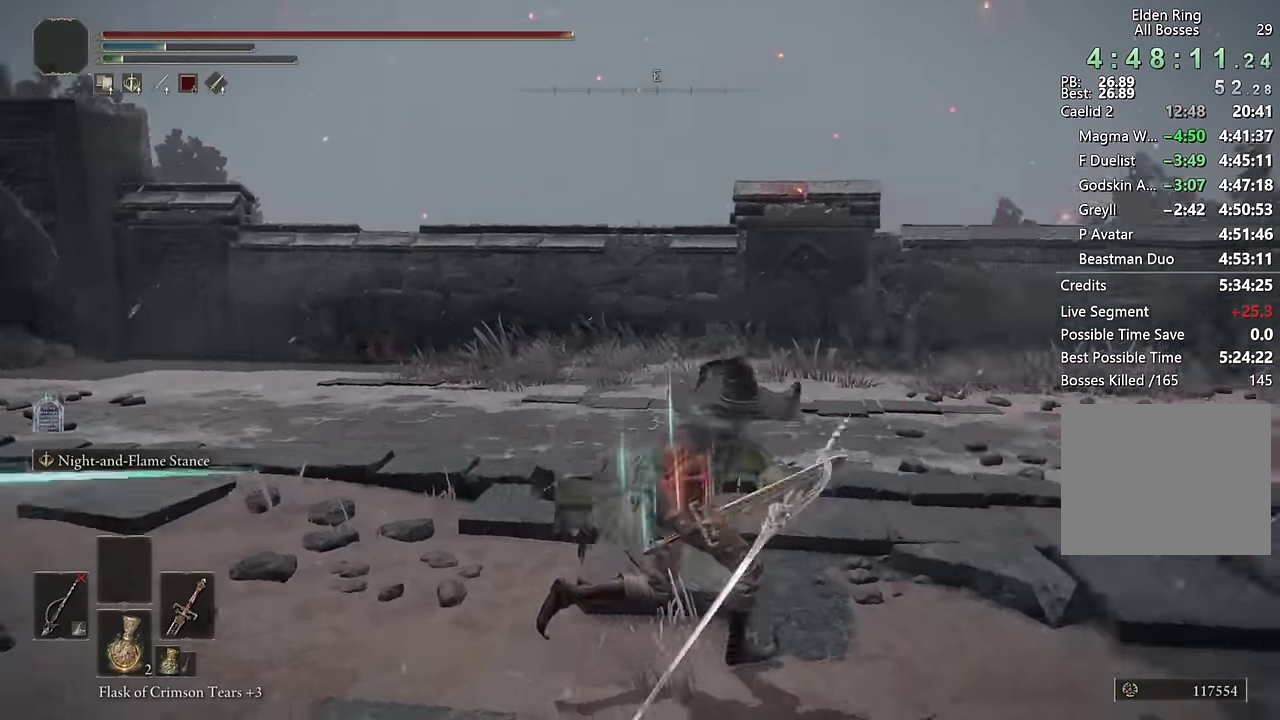
{"buttons": [], "left_stick": "center", "right_stick": "right", "events": [[100, "right_stick", "center"], [233, "right_stick", "right"], [283, "left_stick", "center"], [350, "right_stick", "center"], [483, "right_stick", "right"]]}
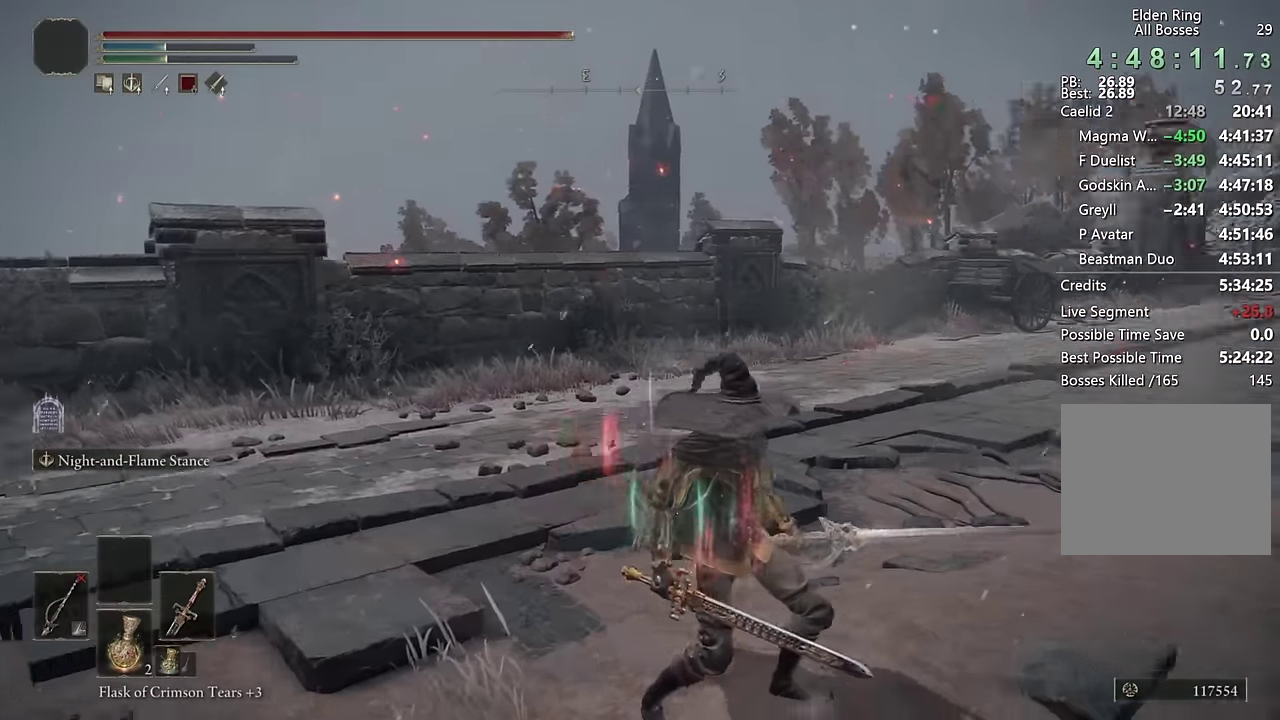
{"buttons": [], "left_stick": "center", "right_stick": "center", "events": [[83, "right_stick", "center"], [216, "left_stick", "down-right"], [233, "right_stick", "right"], [316, "left_stick", "center"], [316, "right_stick", "center"]]}
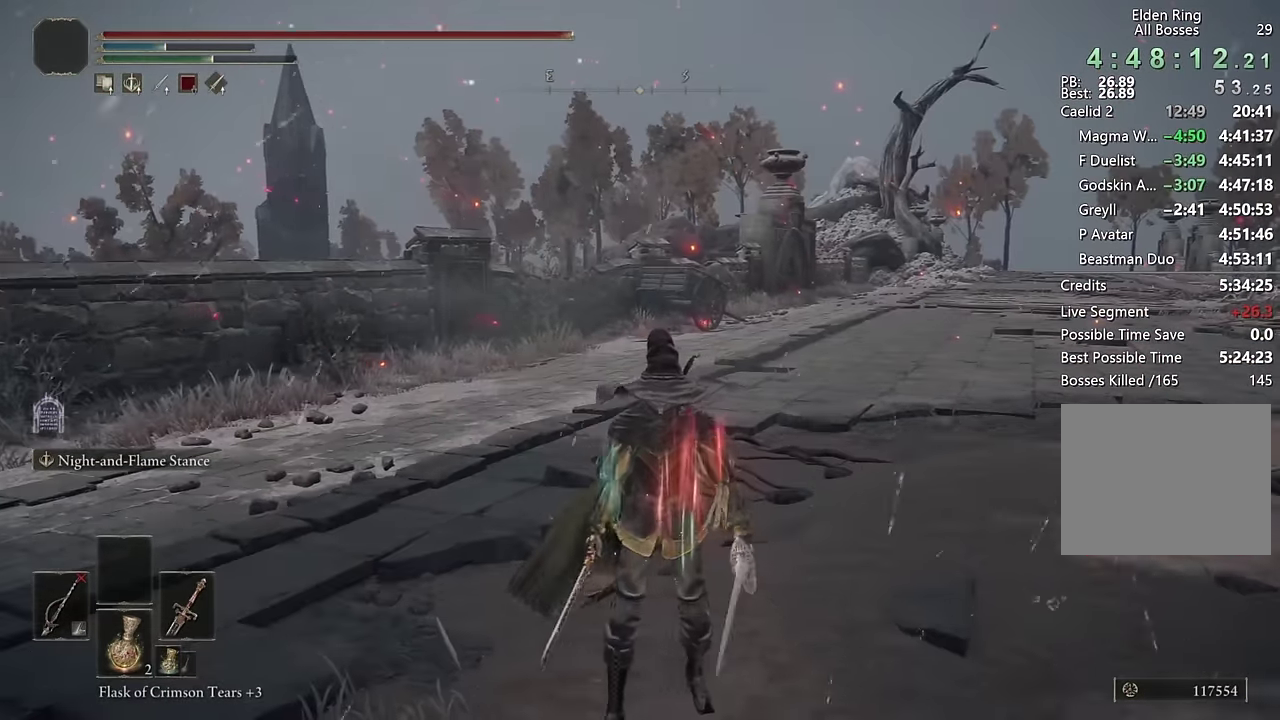
{"buttons": [], "left_stick": "center", "right_stick": "center", "events": []}
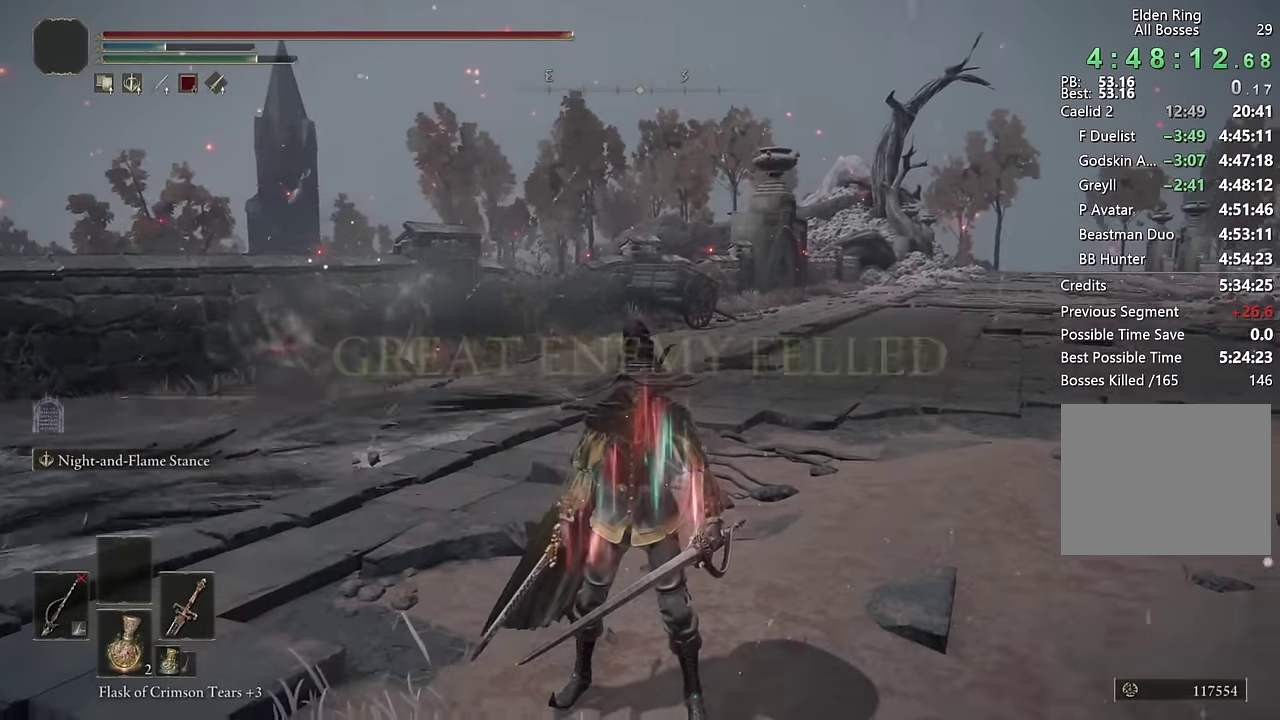
{"buttons": ["TRIANGLE"], "left_stick": "center", "right_stick": "center", "events": [[300, "TOUCHPAD", "down"], [400, "TOUCHPAD", "up"], [433, "TRIANGLE", "down"]]}
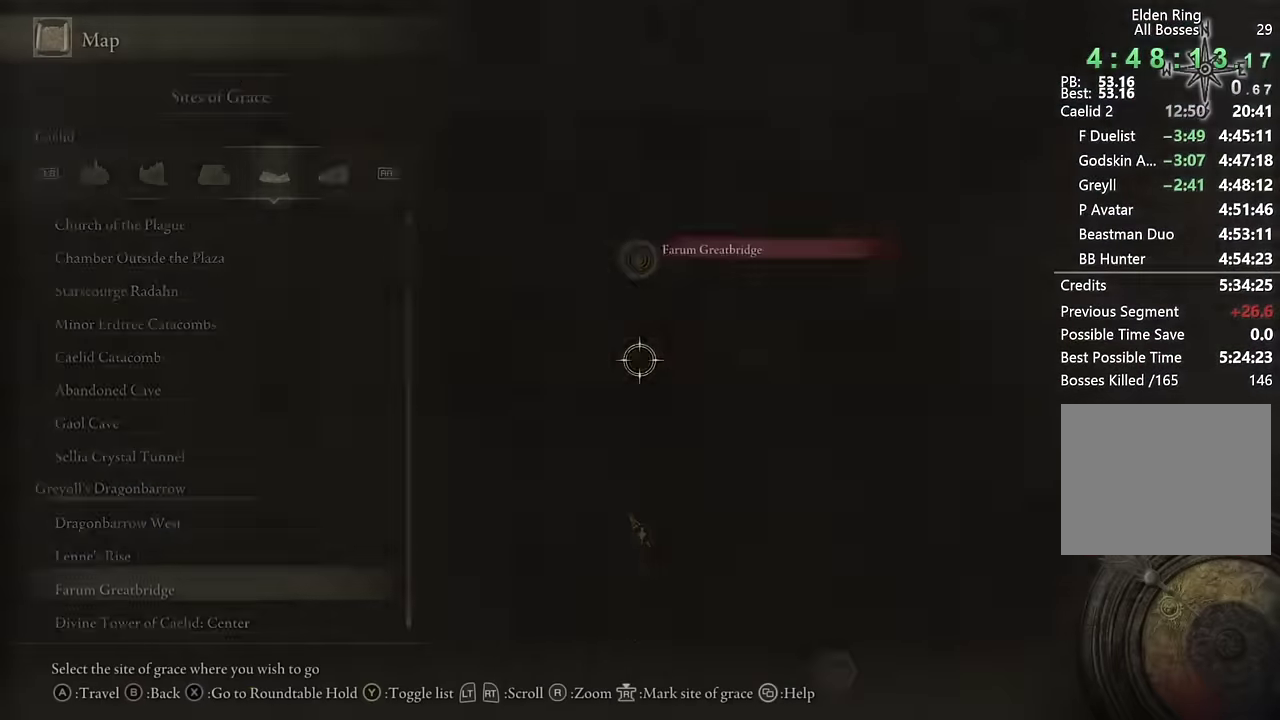
{"buttons": [], "left_stick": "center", "right_stick": "center", "events": [[50, "TRIANGLE", "up"], [433, "DPAD_UP", "down"], [500, "DPAD_UP", "up"]]}
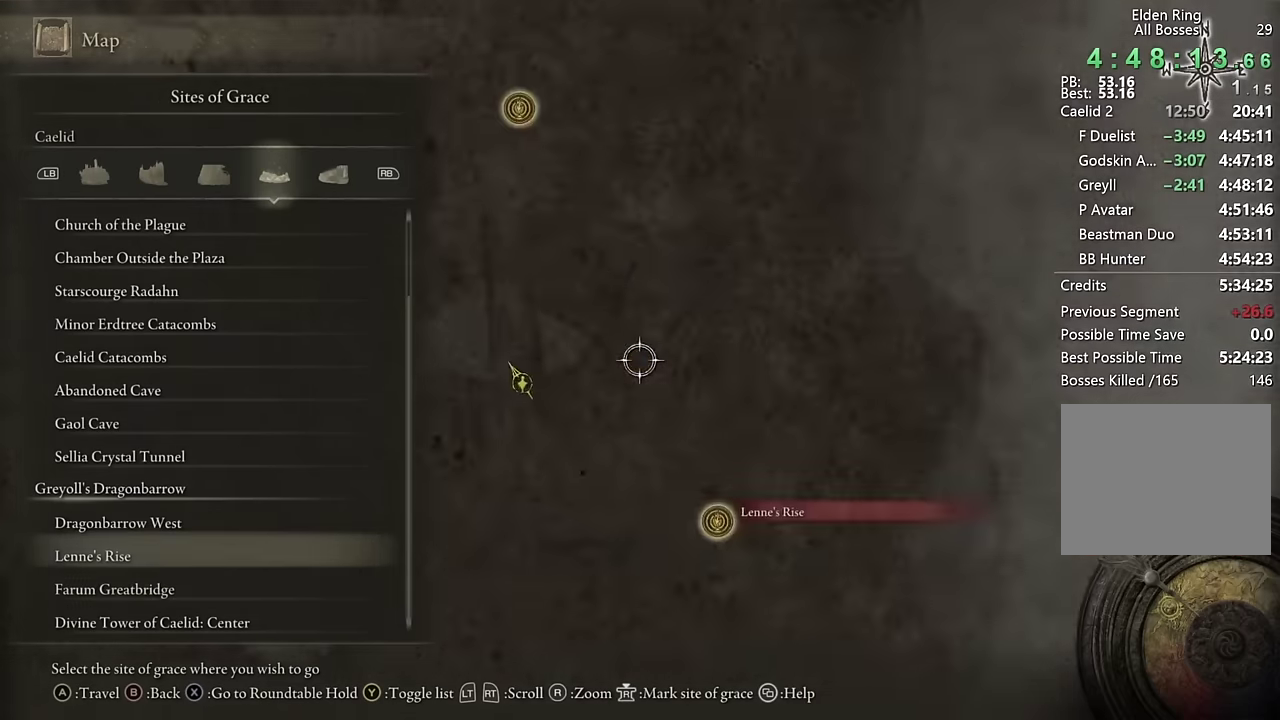
{"buttons": [], "left_stick": "center", "right_stick": "center", "events": [[33, "CROSS", "down"], [100, "CROSS", "up"], [167, "CROSS", "down"], [217, "CROSS", "up"]]}
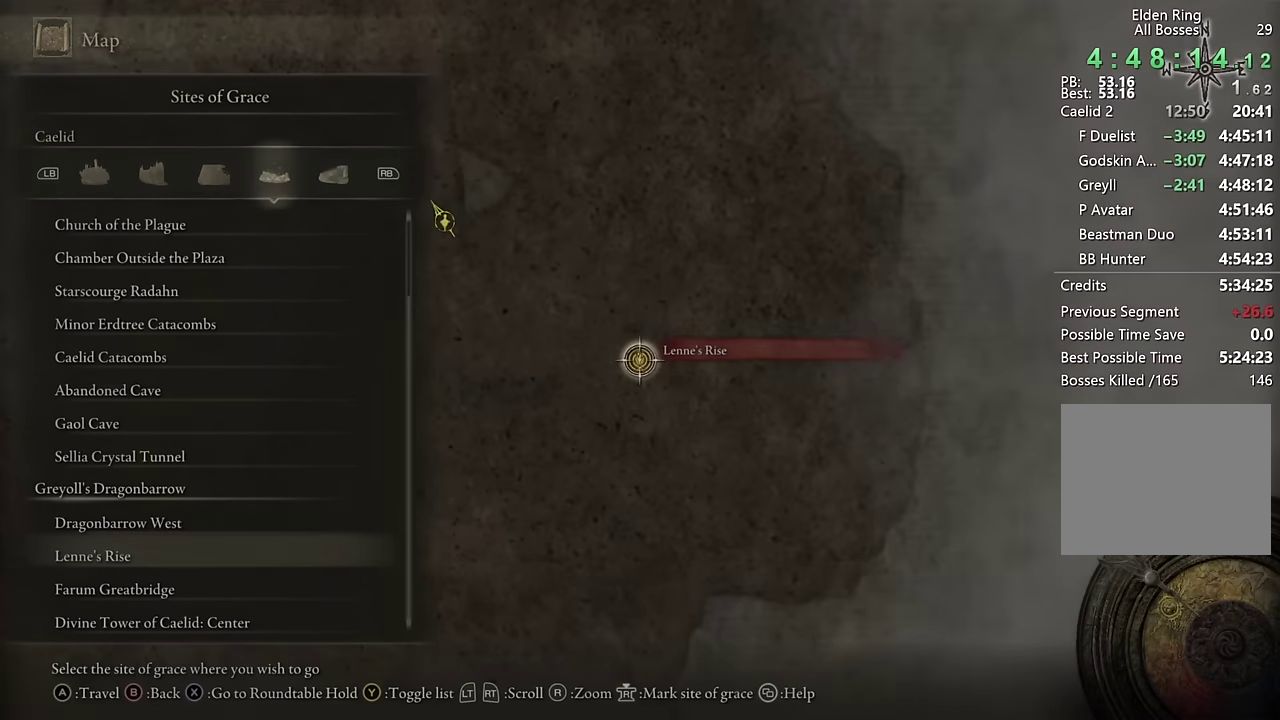
{"buttons": [], "left_stick": "center", "right_stick": "center", "events": []}